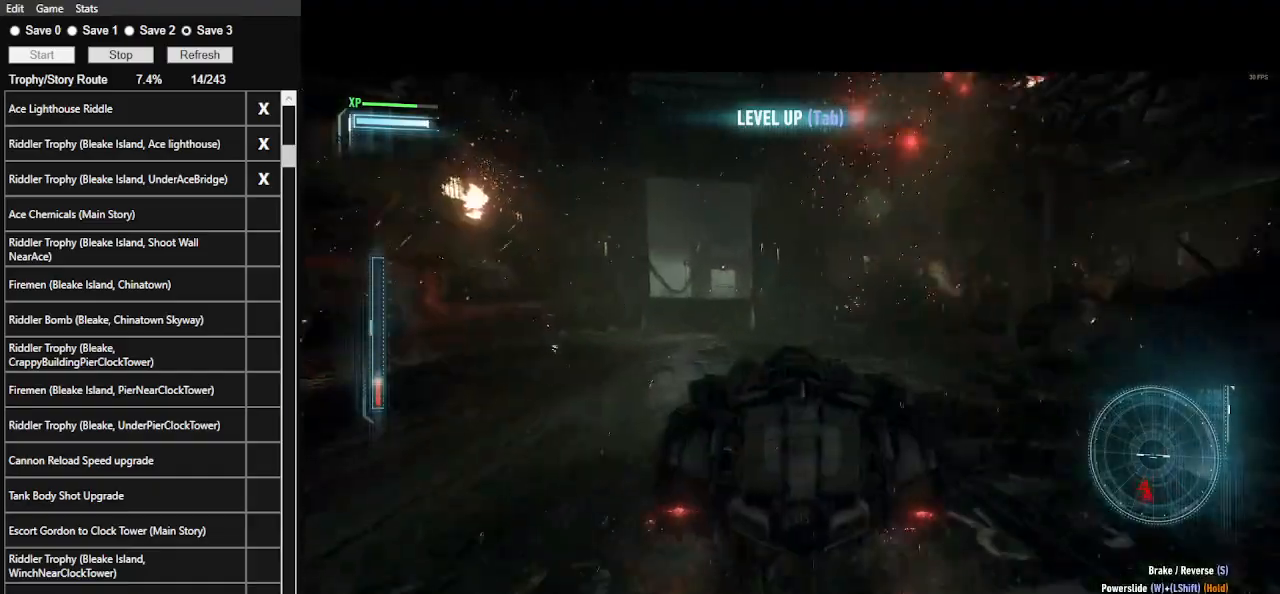
Gameplay with keyboard and mouse; each line is a JSON object with the keys and mouse buttons held at the frame after it. "events" lists presses ("down") and releases ("up") of ".", "/", "0", "1", "2", "3", "4", "5", "6", "7", "8", "9", "a", "alt_l", "alt_r", "b", "backslash", "backspace", "c", "caps_lock", "comma", "ctrl_l", "ctrl_r", "d", "e", "equals", "f", "g", "h", "i", "j", "k", "l", "lbracket", "m", "minus", "n", "o", "p", "q", "quote", "r", "rbracket", "return", "s", "semicolon", "shift_l", "shift_r", "space", "super_l", "super_r", "t", "tab", "tilde", "u", "v", "w", "x", "y", "z", "mouse_left", "mouse_wheel" and "mouse_right" between this image and that frame as [ms after this image, input, new state], when the widget could be followed in between. "mouse_left", "mouse_wheel", "mouse_right" = the "left", "wheel", "right" buttons of the "mouse" list. No other keys are recorded. "wheel" means that the mouse wheel is clicked or scrolled. Not read: mouse_move.
{"keys": ["d", "w"], "mouse": [], "events": [[133, "a", "up"], [400, "mouse_left", "down"], [467, "d", "down"], [500, "mouse_left", "up"]]}
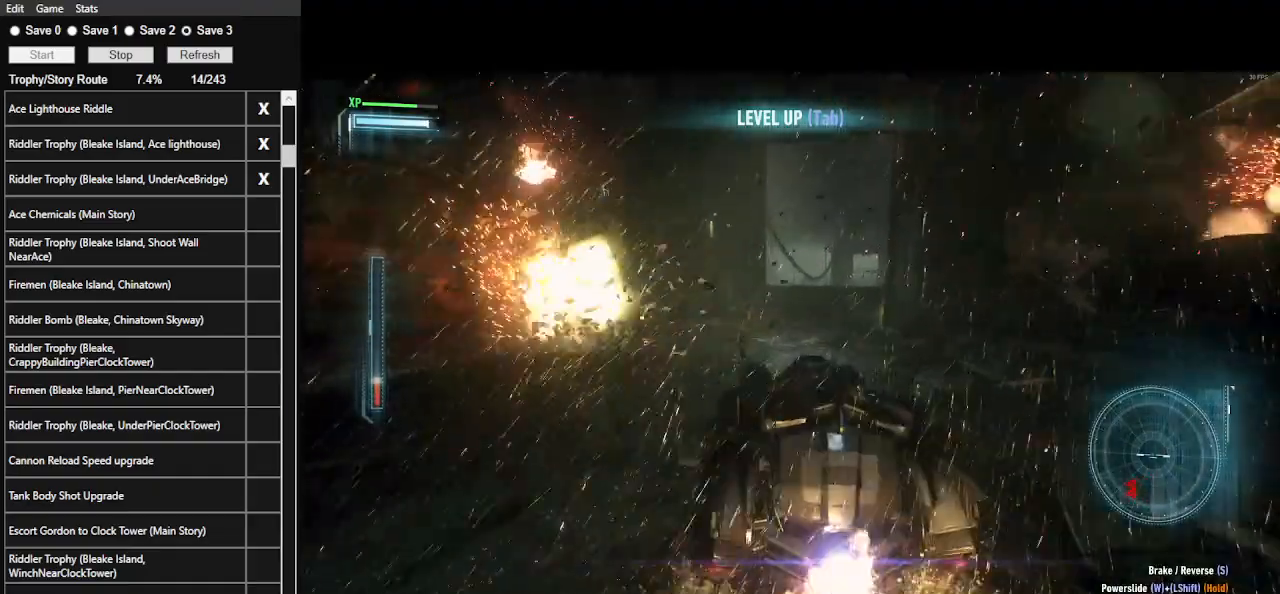
{"keys": ["w"], "mouse": [], "events": [[133, "d", "up"], [233, "mouse_left", "down"], [333, "mouse_left", "up"]]}
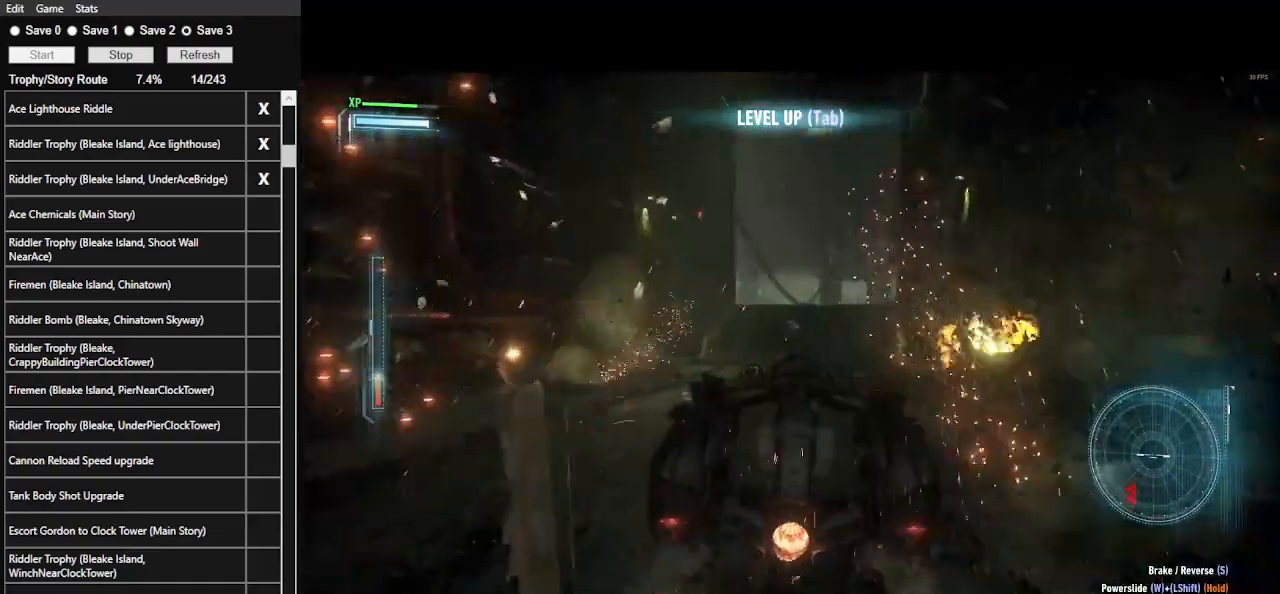
{"keys": ["w"], "mouse": [], "events": [[33, "mouse_left", "down"], [100, "d", "down"], [167, "mouse_left", "up"], [267, "d", "up"], [300, "mouse_left", "down"], [400, "mouse_left", "up"]]}
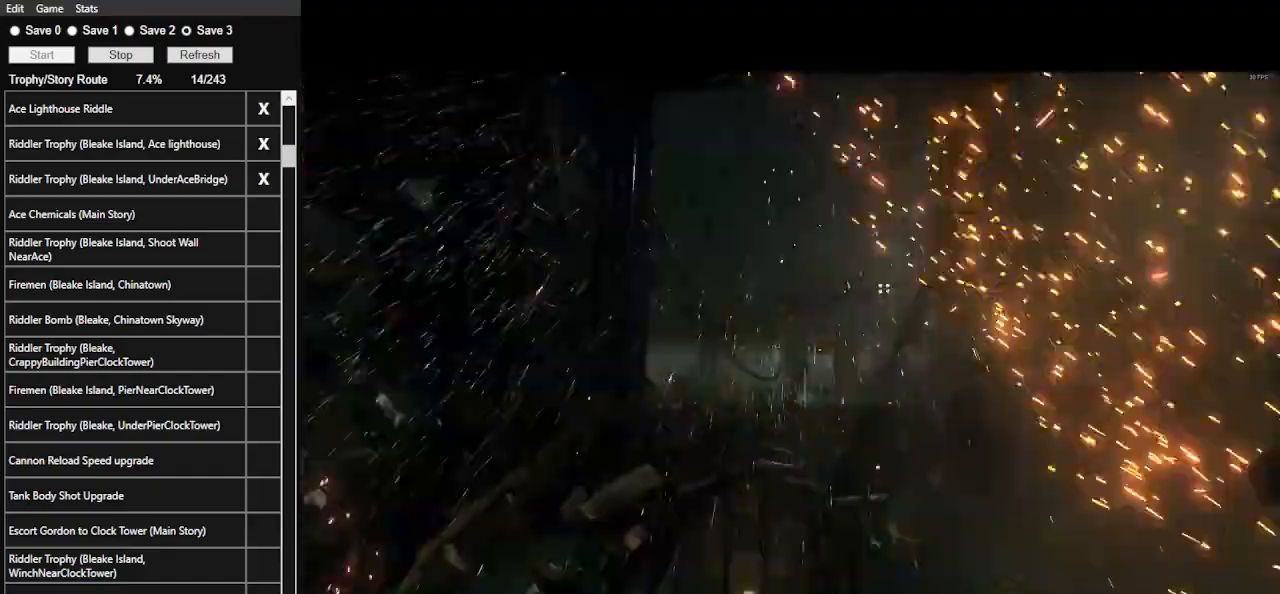
{"keys": [], "mouse": [], "events": [[33, "mouse_left", "down"], [133, "mouse_left", "up"], [233, "mouse_left", "down"], [367, "mouse_left", "up"], [467, "w", "up"]]}
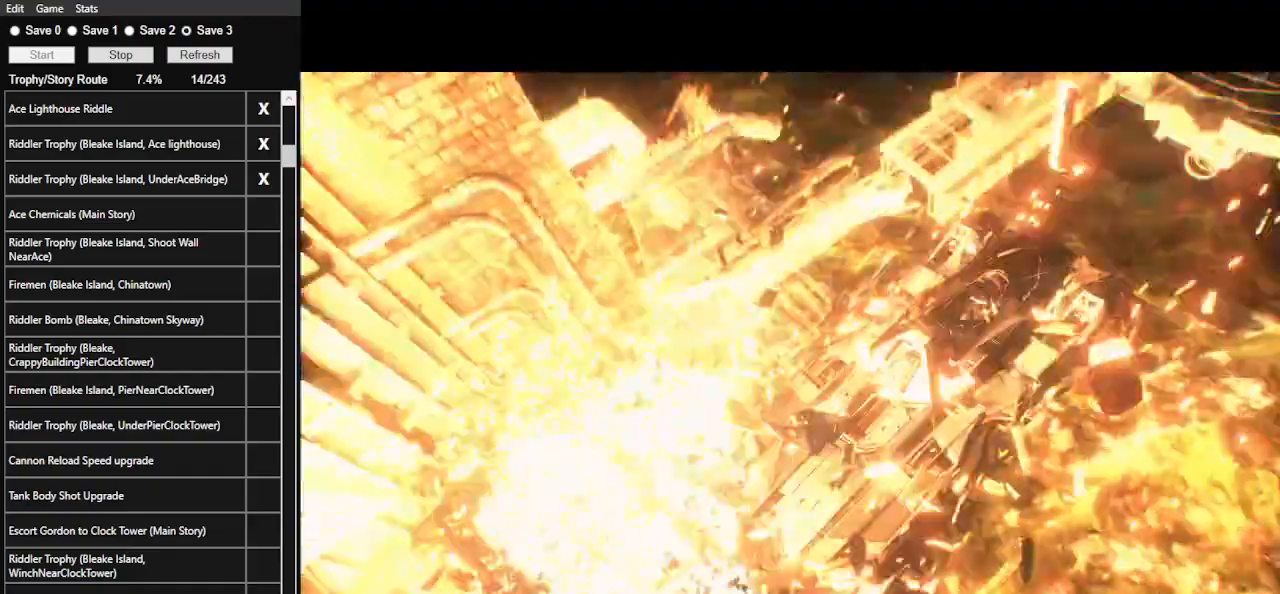
{"keys": [], "mouse": [], "events": []}
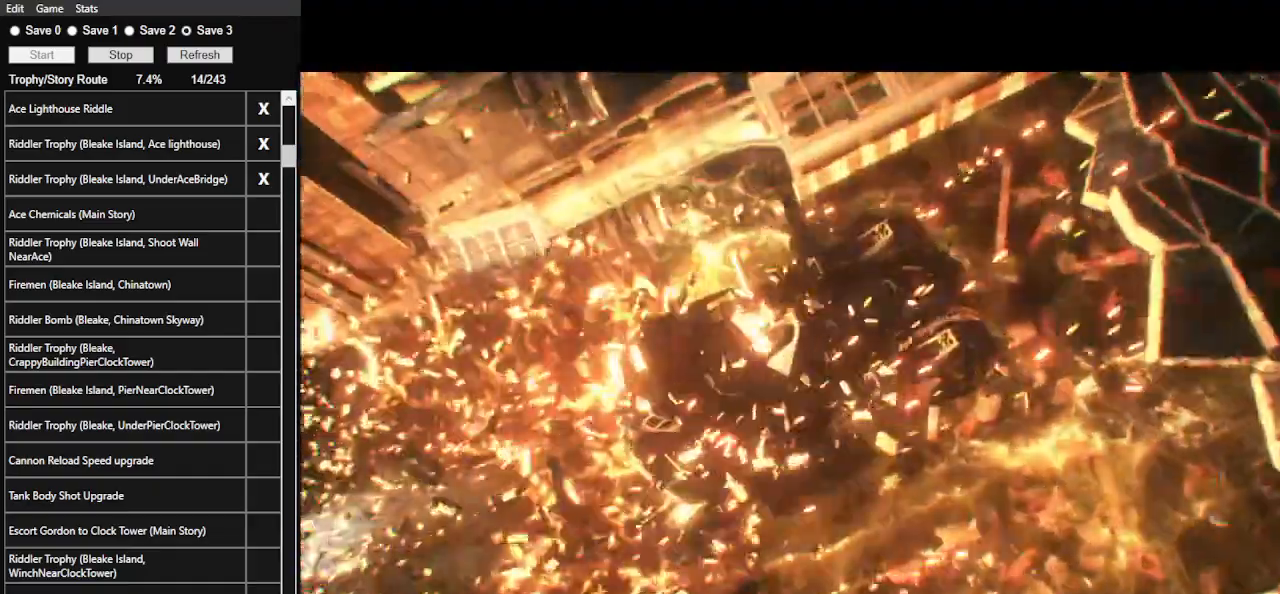
{"keys": [], "mouse": [], "events": []}
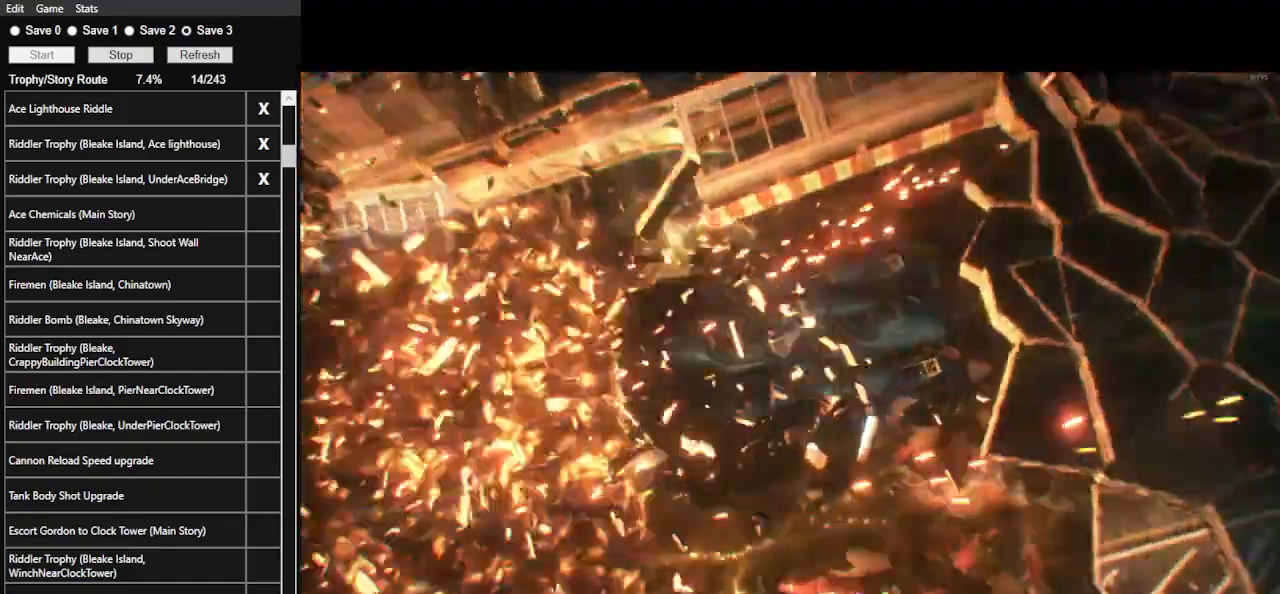
{"keys": [], "mouse": [], "events": [[400, "mouse_left", "down"], [500, "mouse_left", "up"]]}
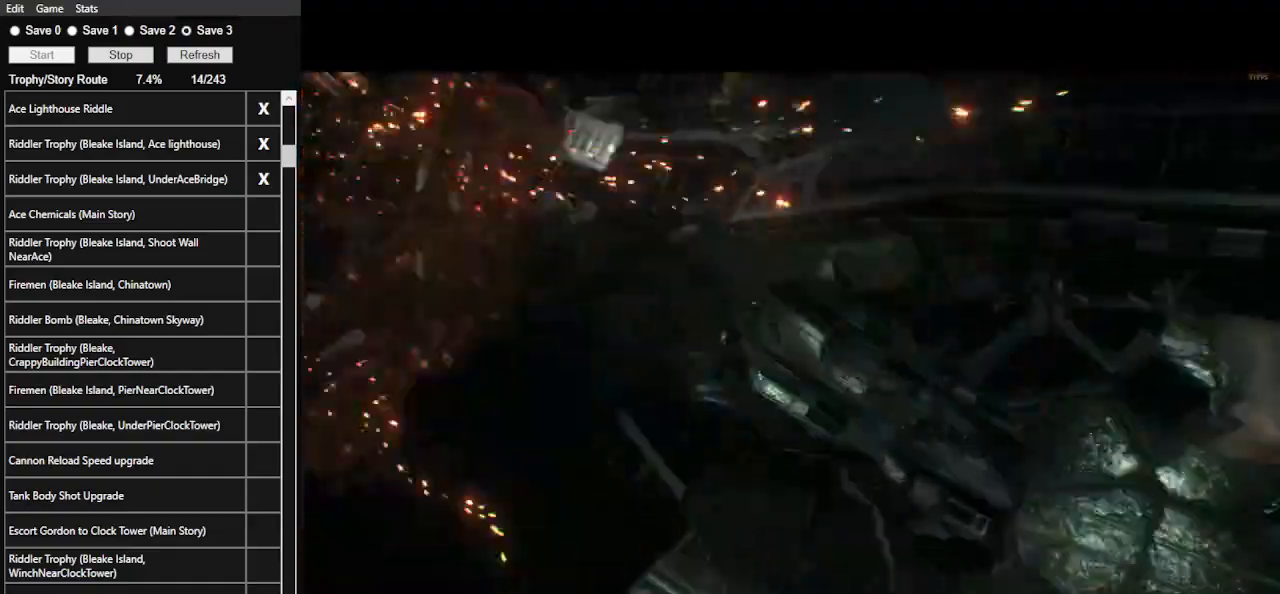
{"keys": [], "mouse": [], "events": [[100, "mouse_left", "down"], [133, "mouse_left", "up"], [233, "mouse_left", "down"], [333, "mouse_left", "up"], [467, "mouse_left", "down"], [500, "mouse_left", "up"]]}
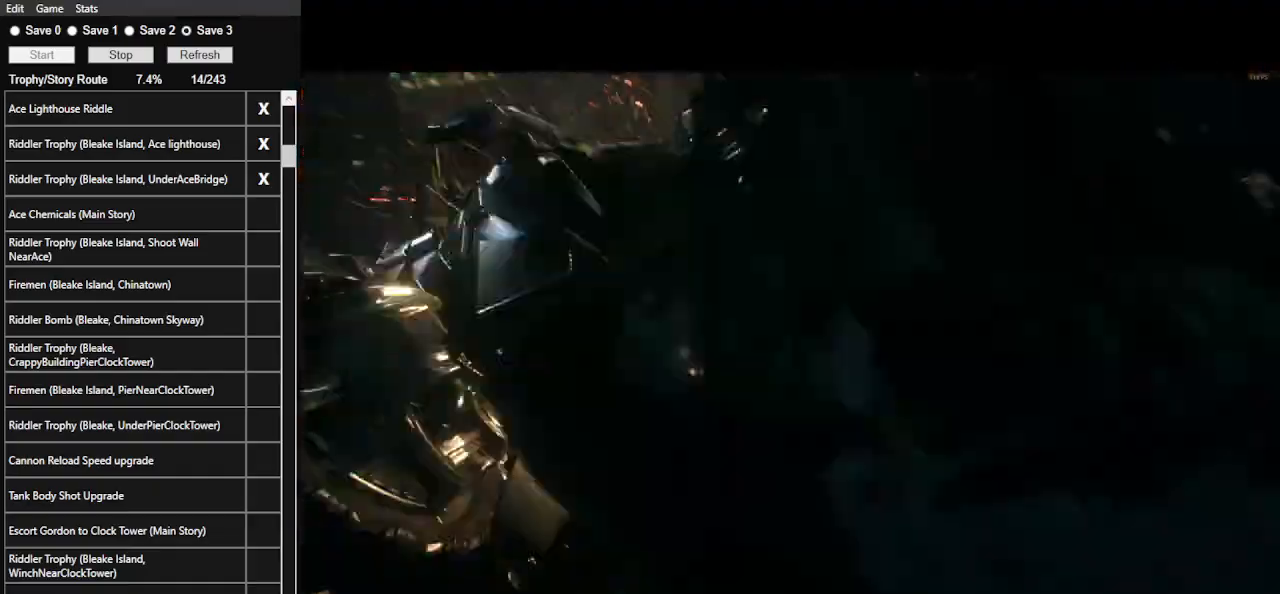
{"keys": [], "mouse": ["left"], "events": [[100, "mouse_left", "down"], [200, "mouse_left", "up"], [300, "mouse_left", "down"], [333, "mouse_left", "up"], [500, "mouse_left", "down"]]}
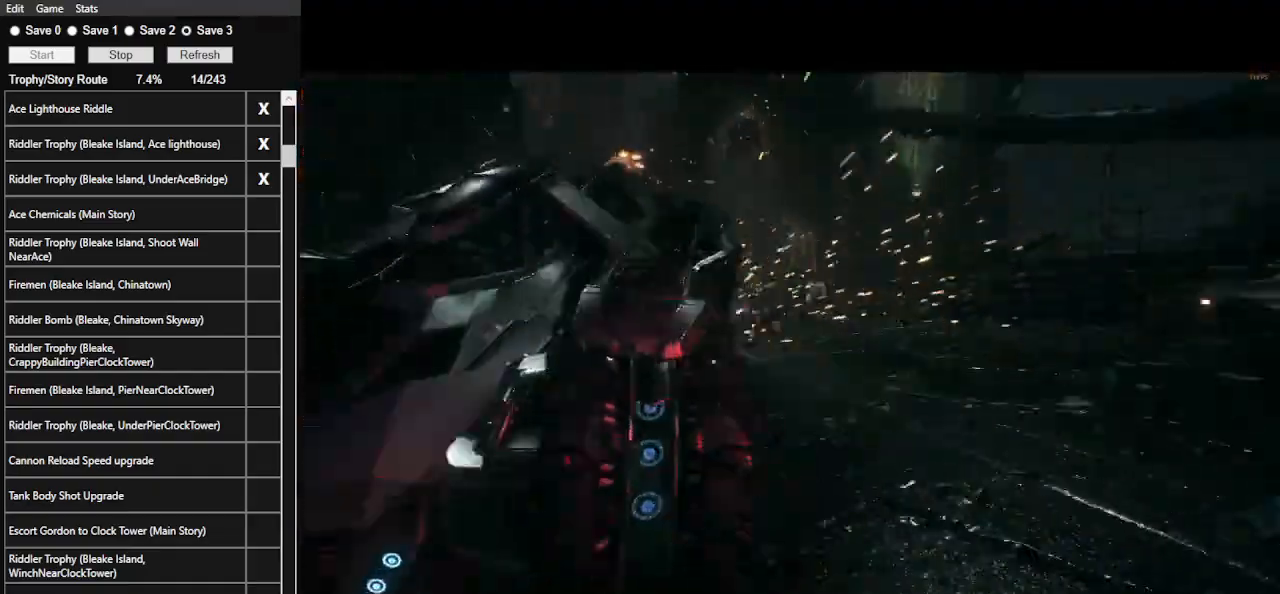
{"keys": [], "mouse": ["left"], "events": [[33, "mouse_left", "up"], [133, "mouse_left", "down"], [233, "mouse_left", "up"], [333, "mouse_left", "down"], [367, "mouse_left", "up"], [467, "mouse_left", "down"]]}
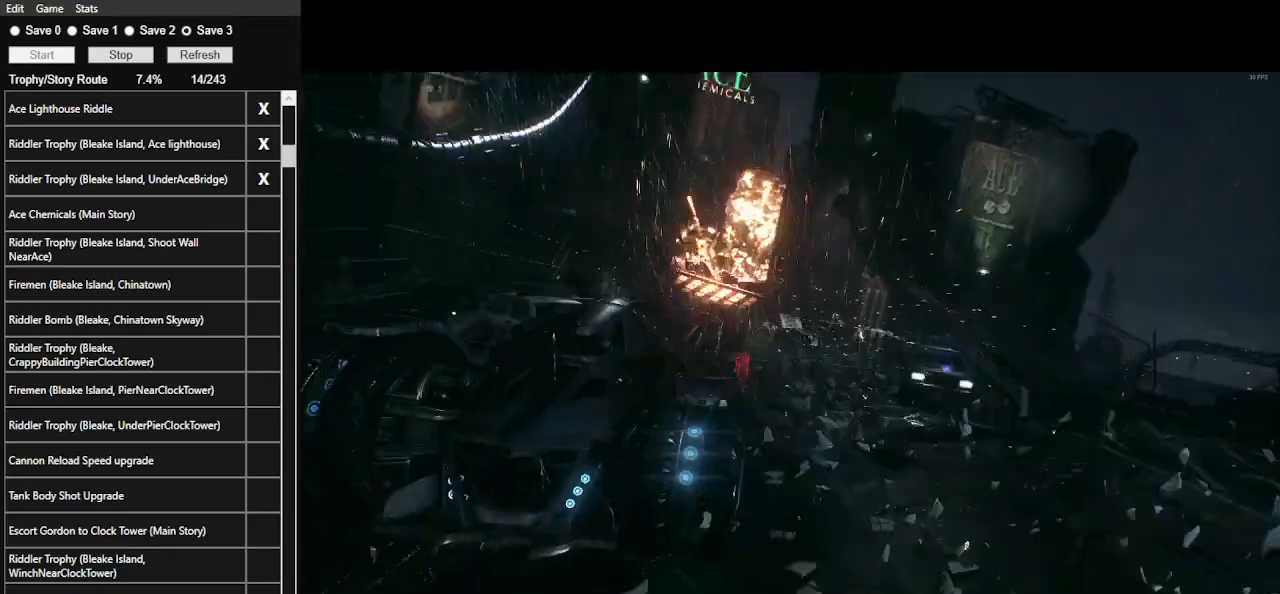
{"keys": [], "mouse": ["left"], "events": [[67, "mouse_left", "up"], [100, "mouse_left", "down"], [200, "mouse_left", "up"], [333, "mouse_left", "down"], [433, "mouse_left", "up"], [500, "mouse_left", "down"]]}
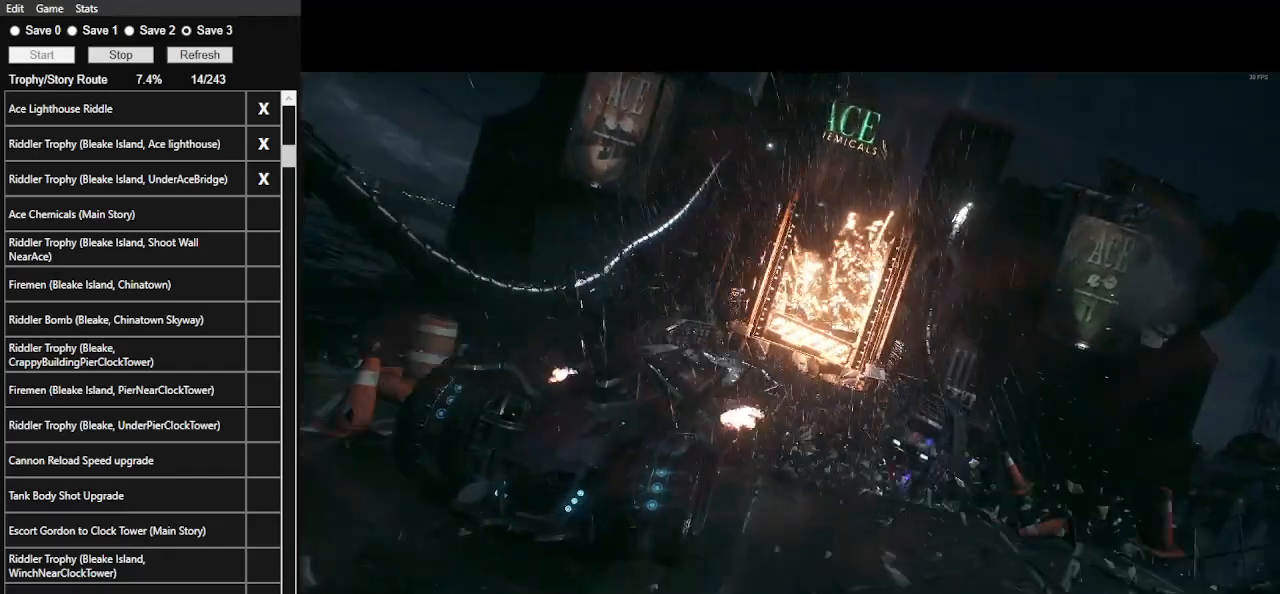
{"keys": [], "mouse": ["left"], "events": [[100, "mouse_left", "up"], [200, "mouse_left", "down"], [300, "mouse_left", "up"], [400, "mouse_left", "down"]]}
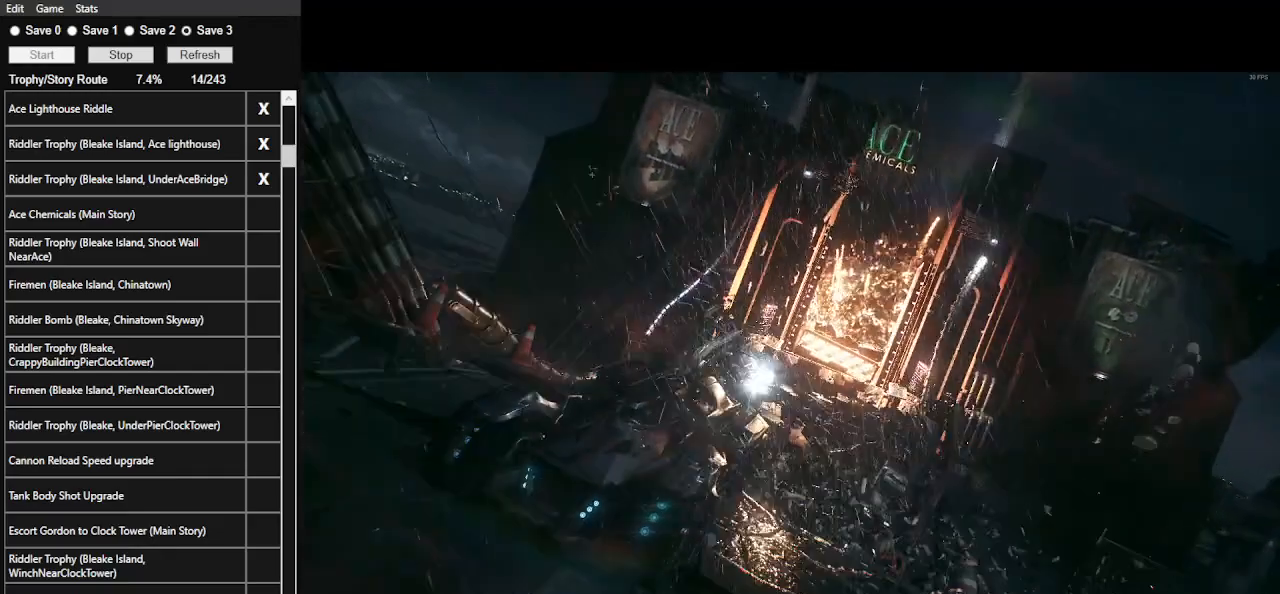
{"keys": [], "mouse": [], "events": [[33, "mouse_left", "up"], [67, "mouse_left", "down"], [233, "mouse_left", "up"], [267, "mouse_left", "down"], [400, "mouse_left", "up"]]}
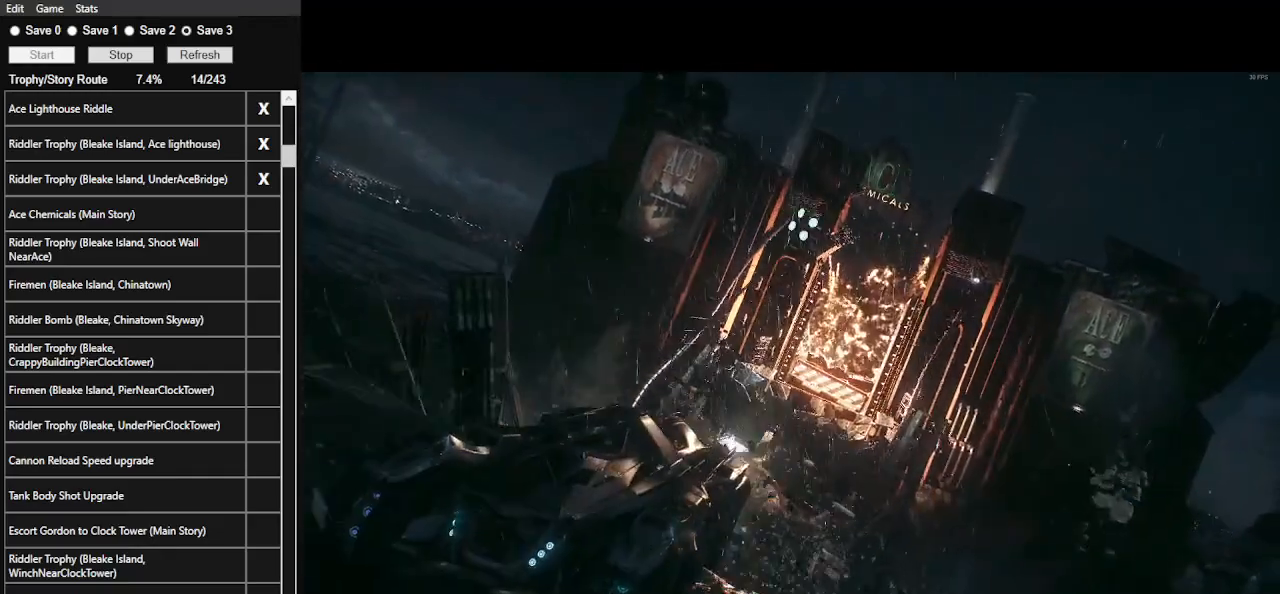
{"keys": [], "mouse": [], "events": []}
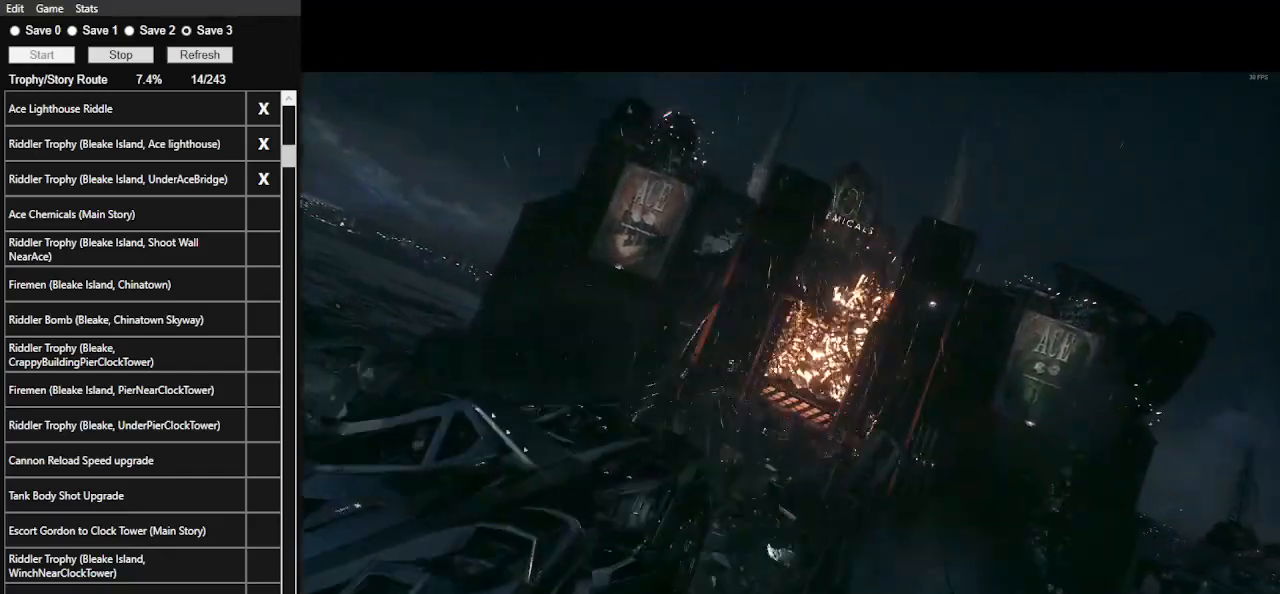
{"keys": [], "mouse": [], "events": []}
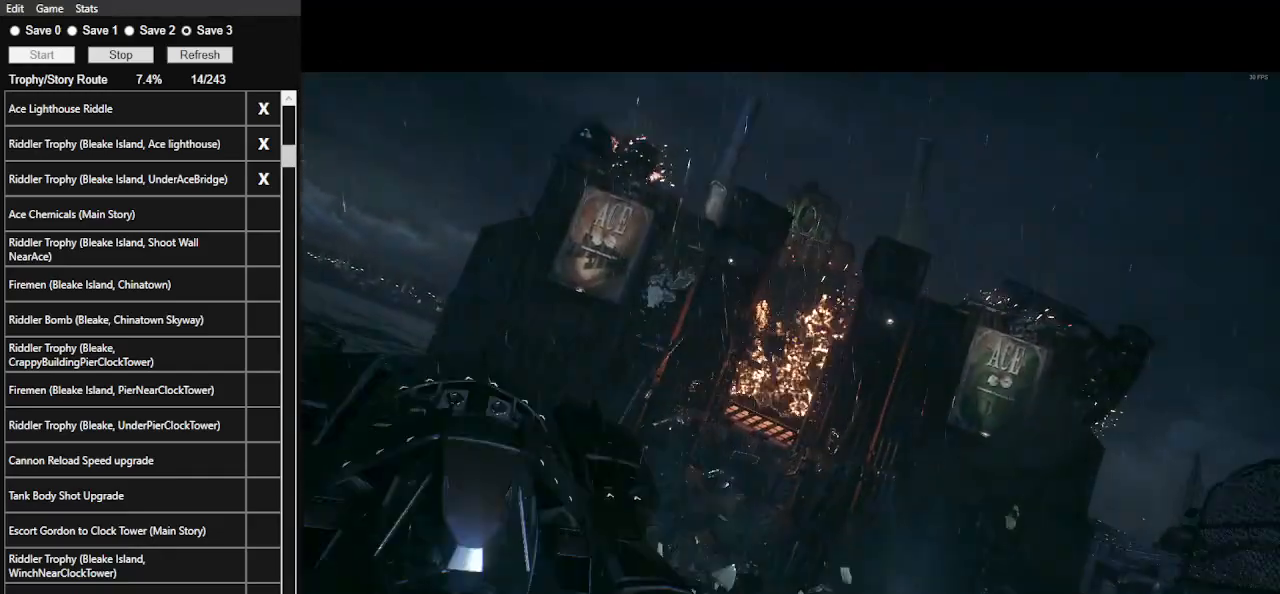
{"keys": [], "mouse": [], "events": []}
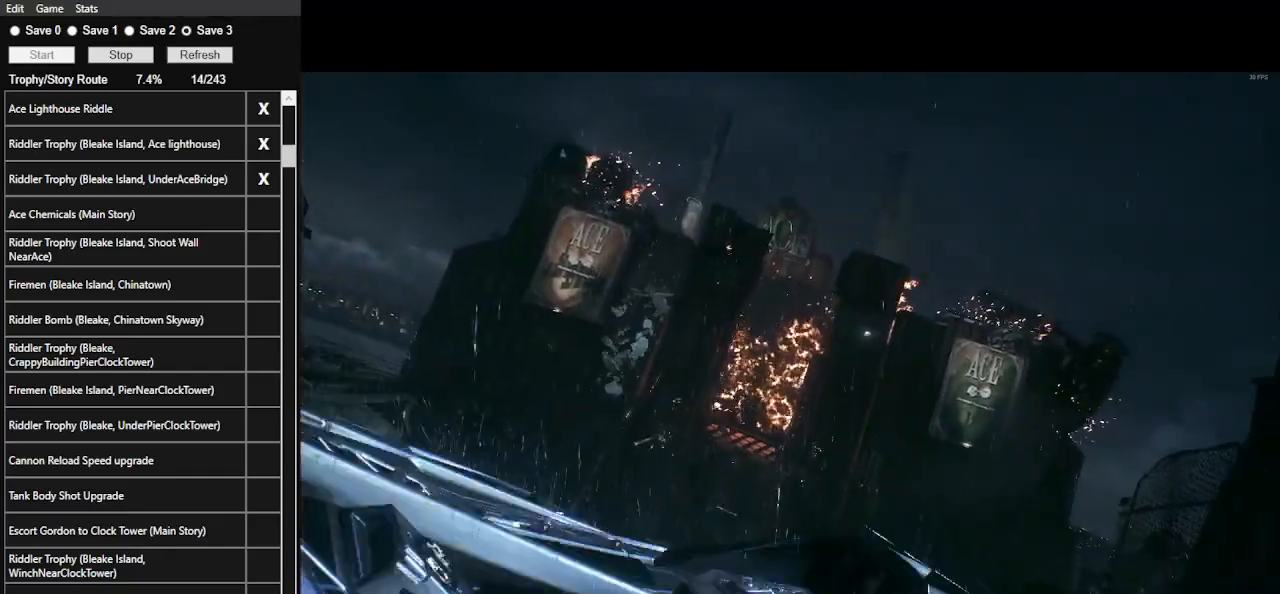
{"keys": [], "mouse": [], "events": []}
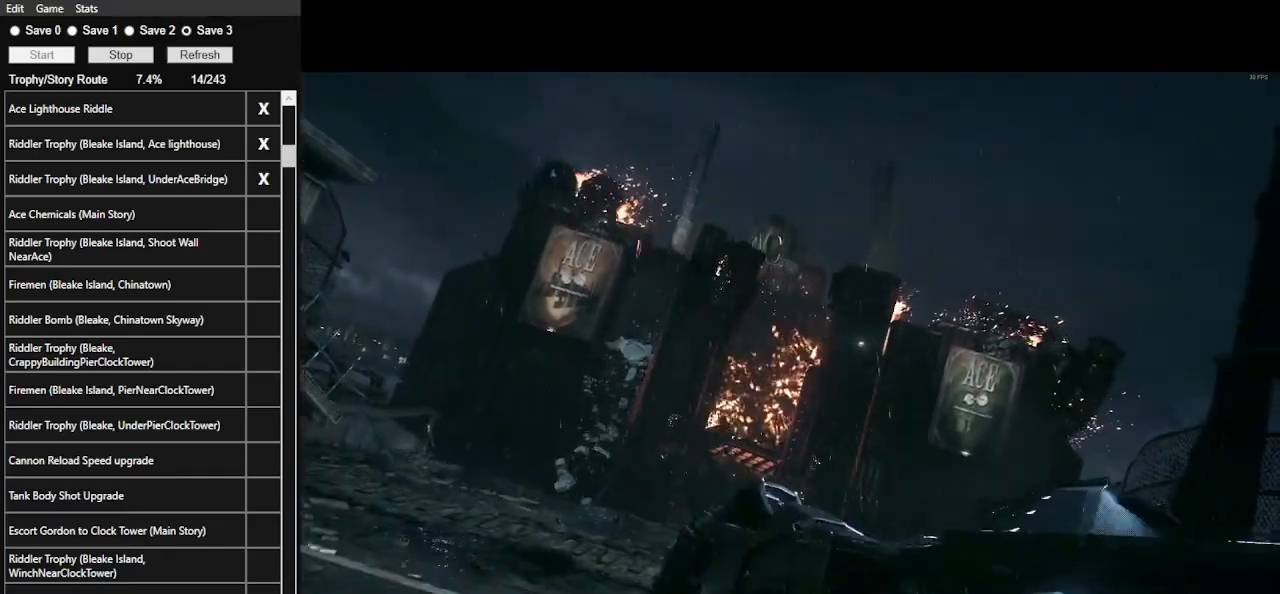
{"keys": [], "mouse": [], "events": []}
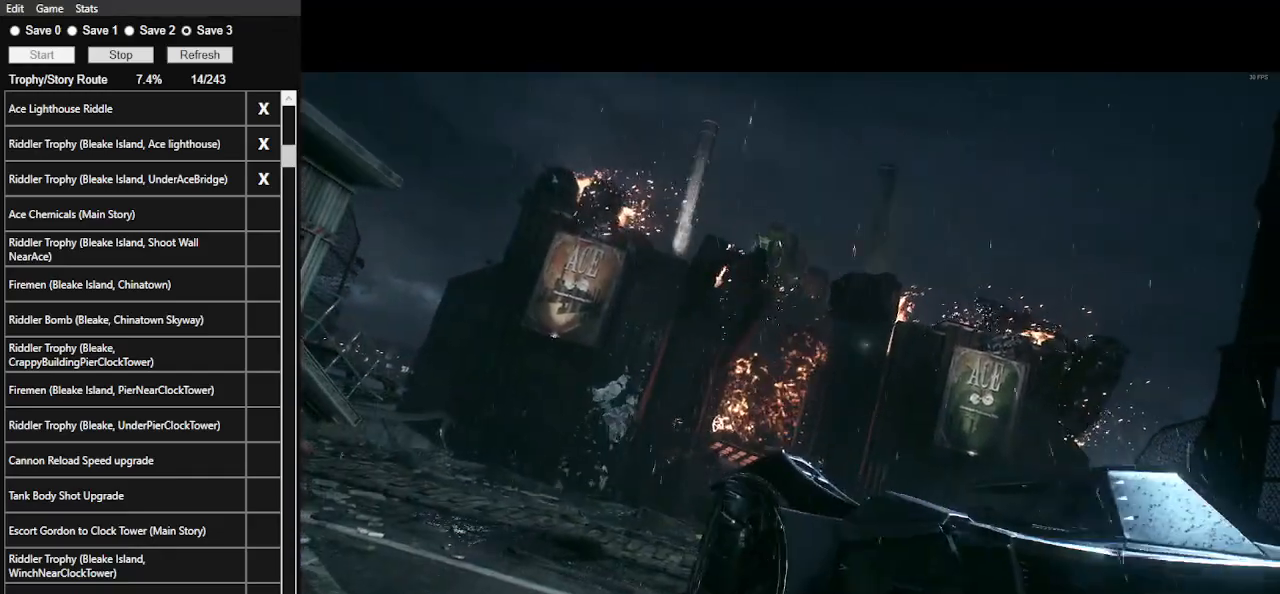
{"keys": [], "mouse": [], "events": []}
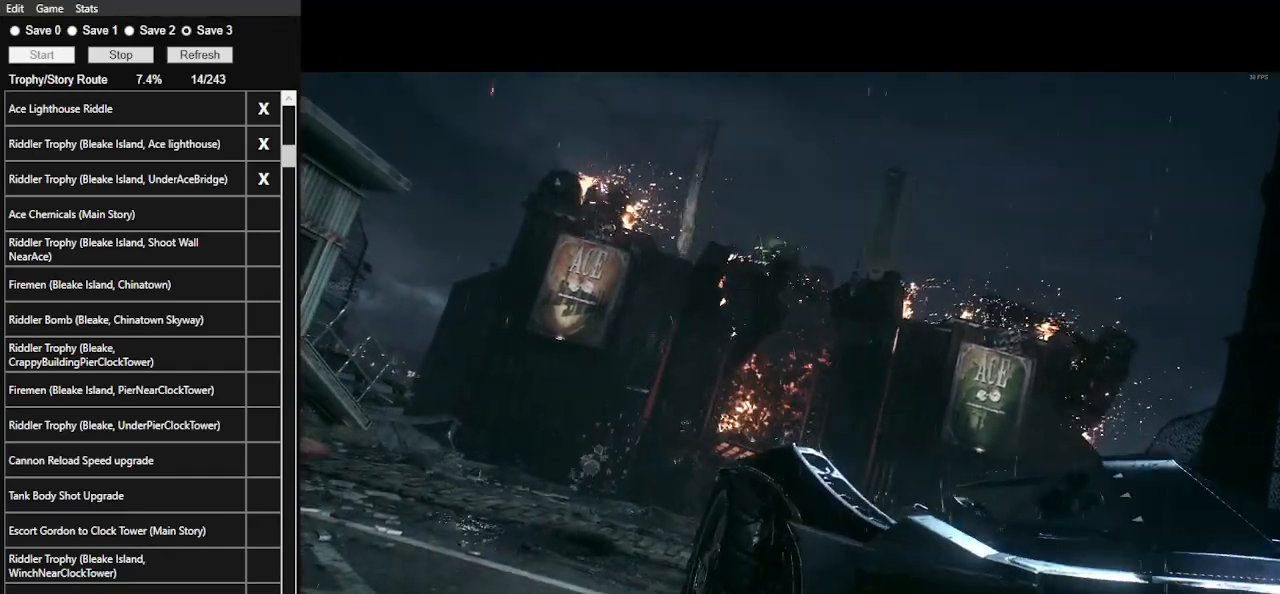
{"keys": [], "mouse": [], "events": []}
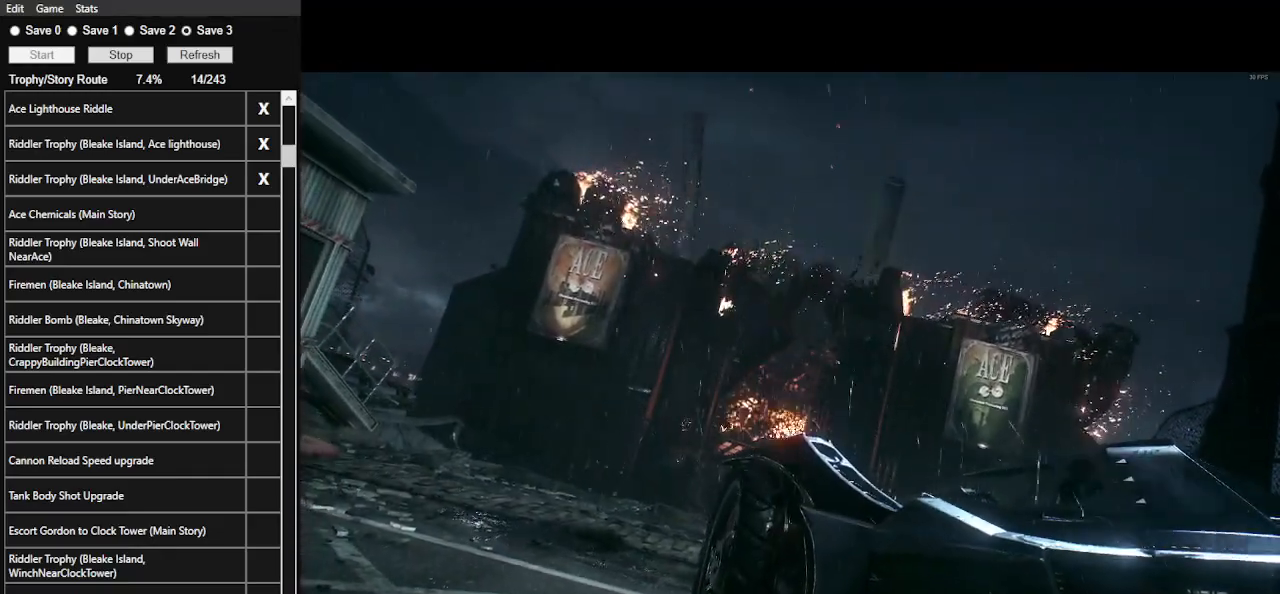
{"keys": [], "mouse": [], "events": []}
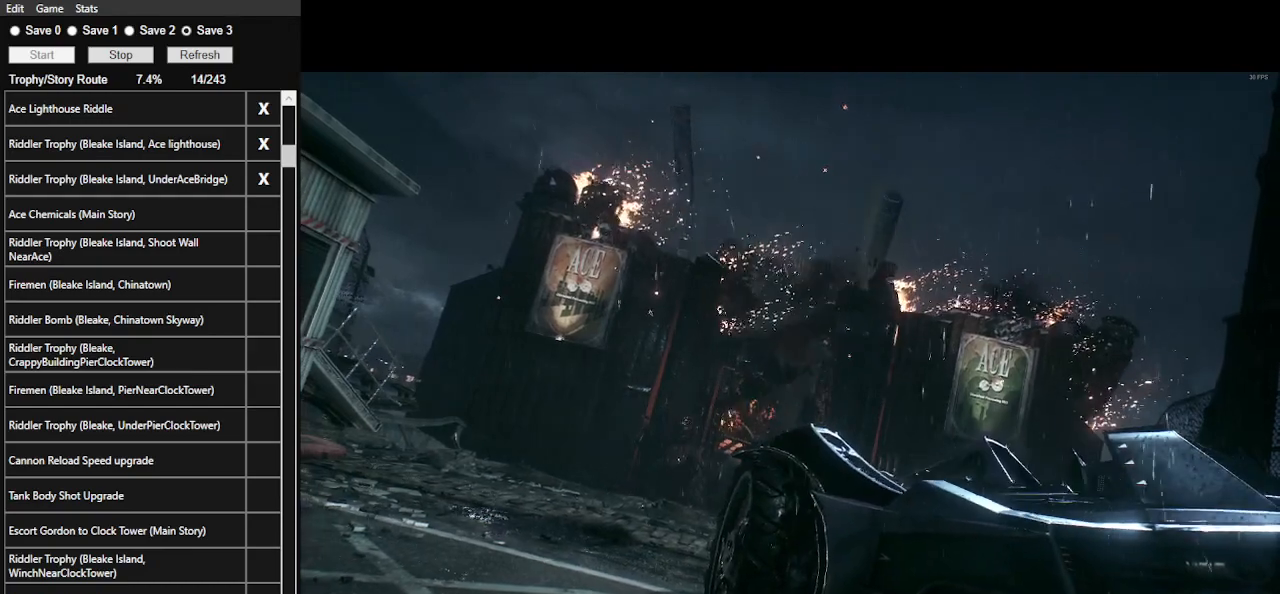
{"keys": [], "mouse": ["left"], "events": [[500, "mouse_left", "down"]]}
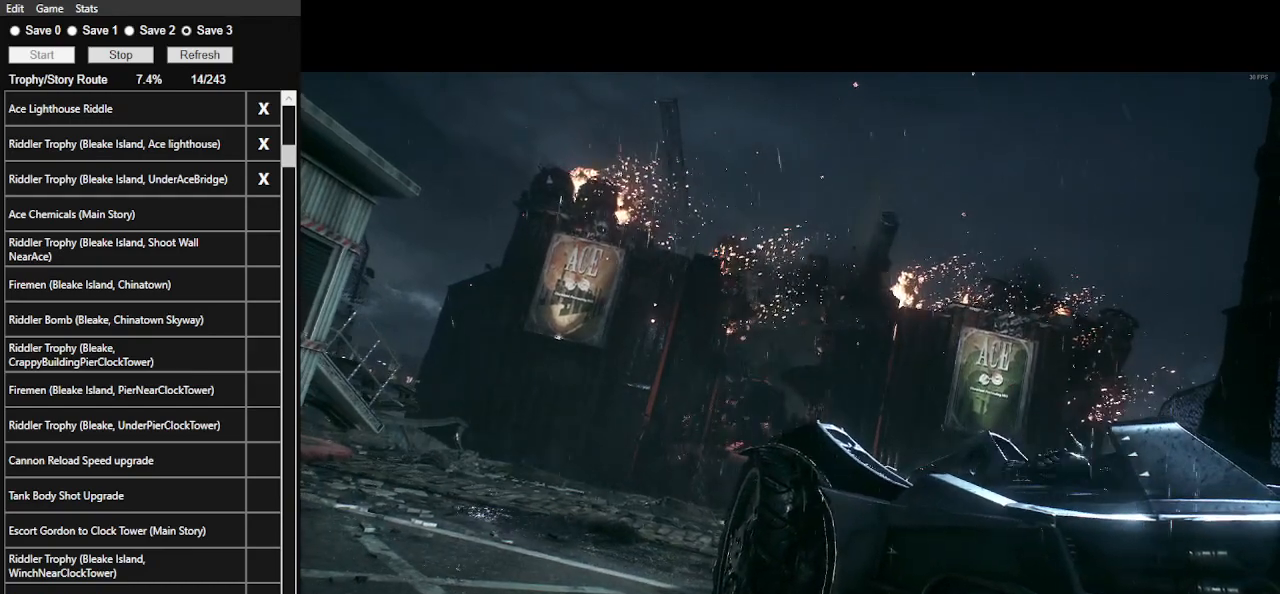
{"keys": [], "mouse": ["left"], "events": [[233, "mouse_left", "up"], [333, "mouse_left", "down"], [433, "mouse_left", "up"], [500, "mouse_left", "down"]]}